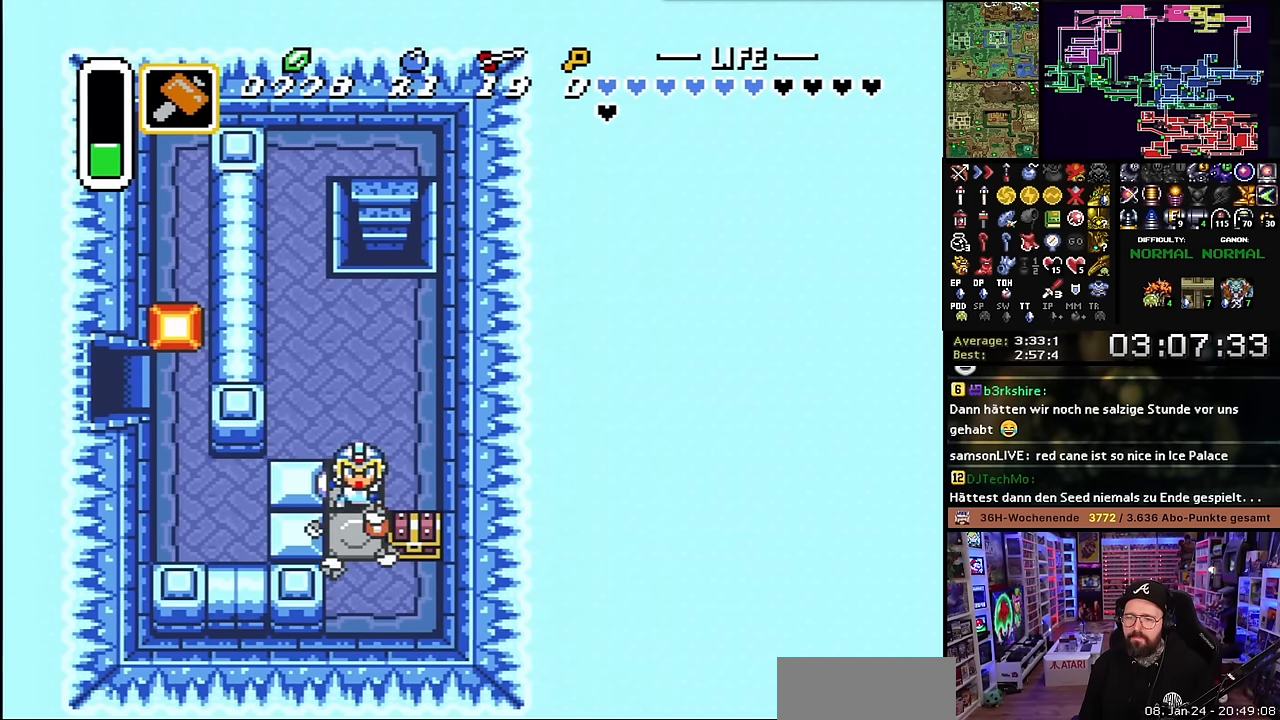
Gameplay with a controller (Nintendo layout); each line is a JSON object with the inputs held at the frame after it. "events" lists button and stick changes between this image and that frame as [ms after this image, input, new state], when the widget could be followed in between. Not read: L3 R3.
{"buttons": ["DPAD_RIGHT"], "events": [[33, "DPAD_DOWN", "down"], [317, "DPAD_RIGHT", "down"], [367, "DPAD_DOWN", "up"]]}
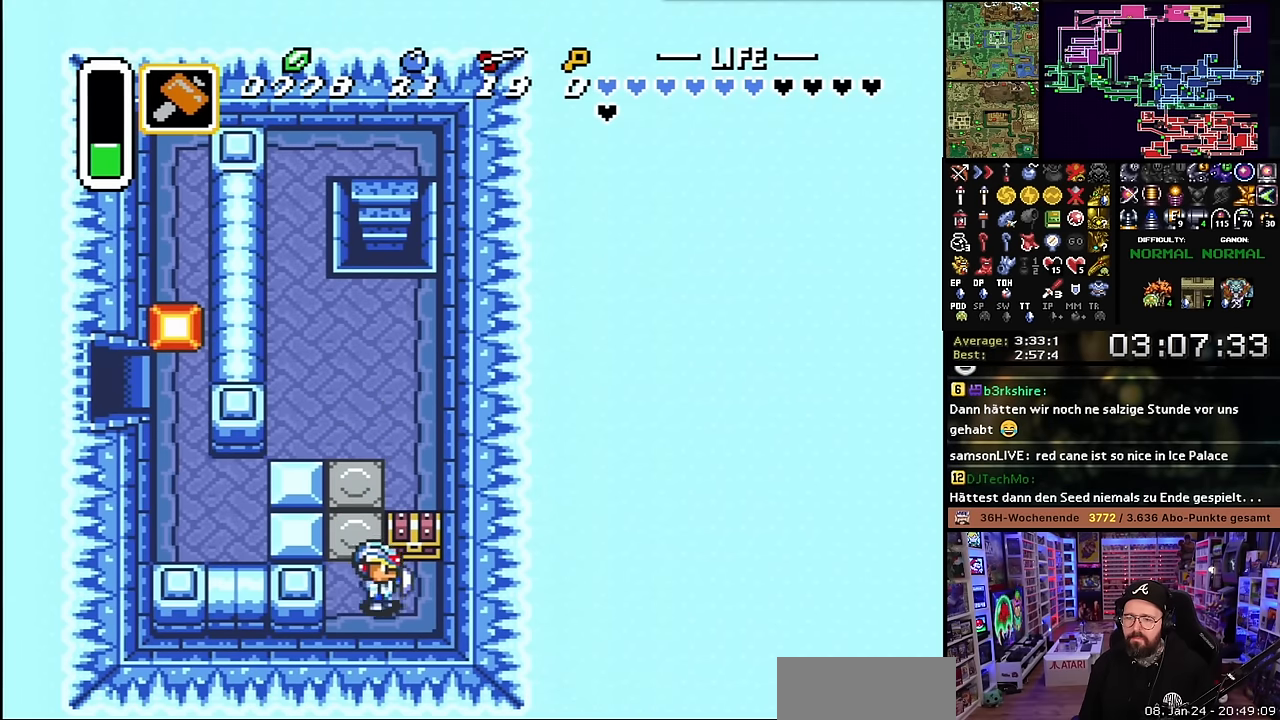
{"buttons": ["A", "DPAD_UP"], "events": [[17, "DPAD_UP", "down"], [33, "DPAD_RIGHT", "up"], [50, "A", "down"], [83, "DPAD_UP", "up"], [150, "A", "up"], [217, "A", "down"], [333, "DPAD_RIGHT", "down"], [367, "A", "up"], [367, "DPAD_UP", "down"], [383, "DPAD_RIGHT", "up"], [433, "A", "down"]]}
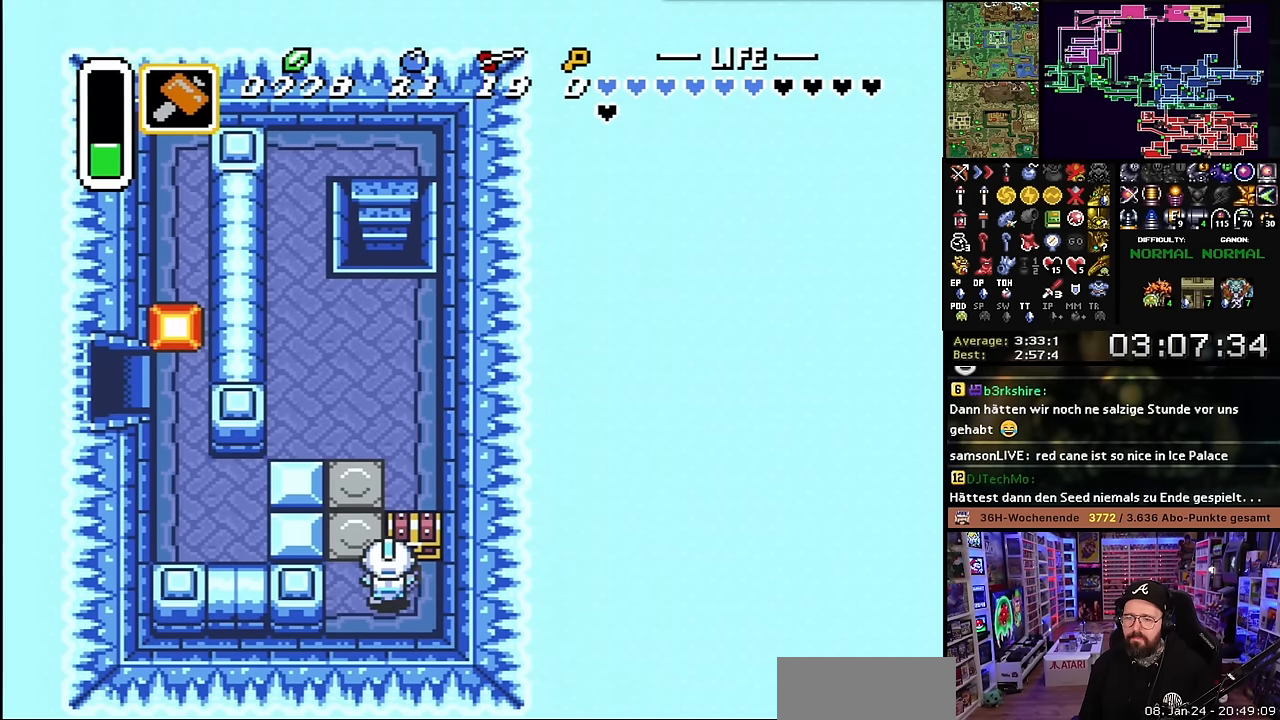
{"buttons": [], "events": [[33, "A", "up"], [33, "DPAD_UP", "up"], [117, "A", "down"], [183, "DPAD_RIGHT", "down"], [217, "DPAD_UP", "down"], [233, "DPAD_RIGHT", "up"], [250, "A", "up"], [267, "DPAD_UP", "up"], [350, "A", "down"], [450, "A", "up"]]}
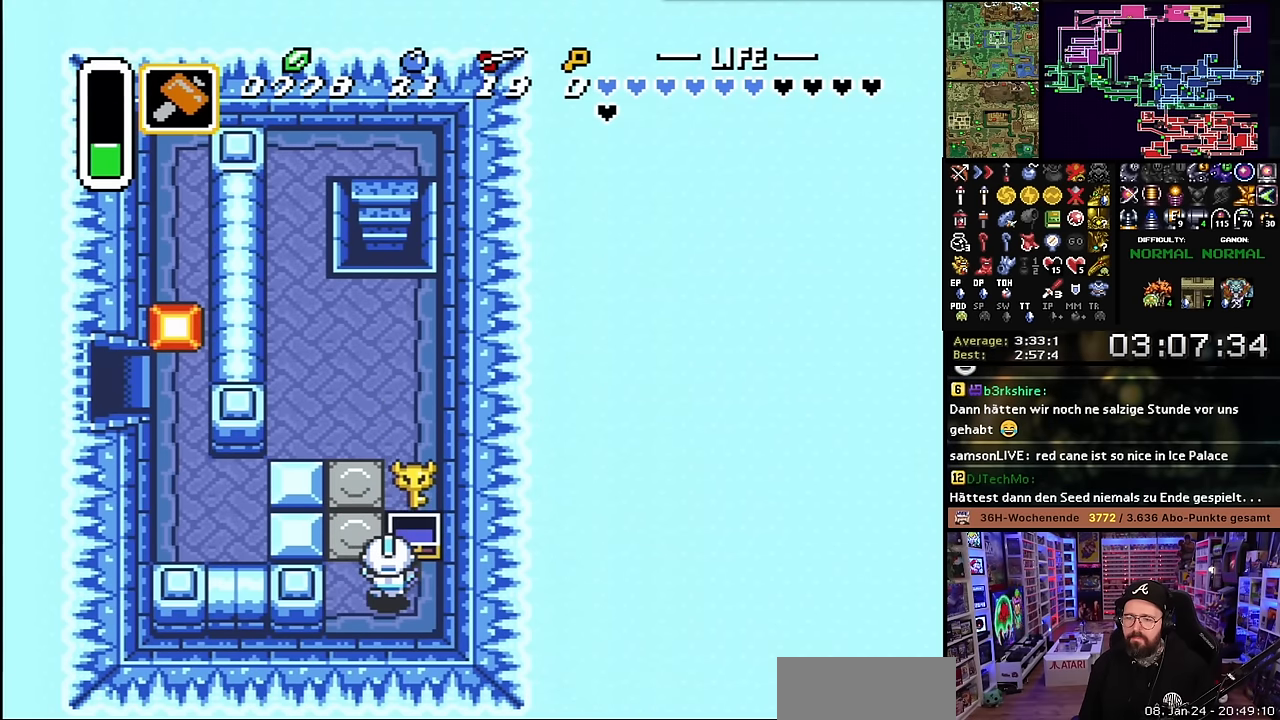
{"buttons": ["A", "DPAD_UP"], "events": [[50, "A", "down"], [133, "A", "up"], [133, "DPAD_LEFT", "down"], [150, "DPAD_UP", "down"], [483, "A", "down"], [483, "DPAD_LEFT", "up"]]}
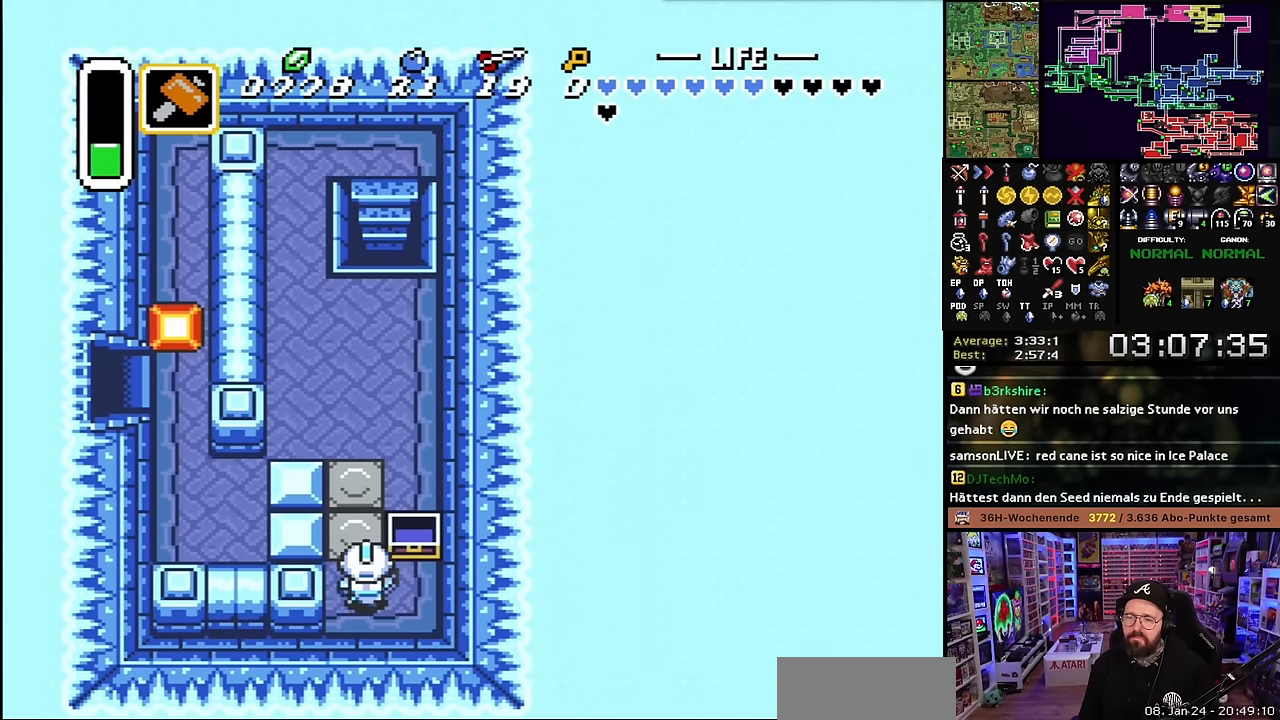
{"buttons": ["A"], "events": [[300, "A", "up"], [300, "DPAD_DOWN", "down"], [300, "DPAD_UP", "up"], [317, "A", "down"], [317, "DPAD_DOWN", "up"]]}
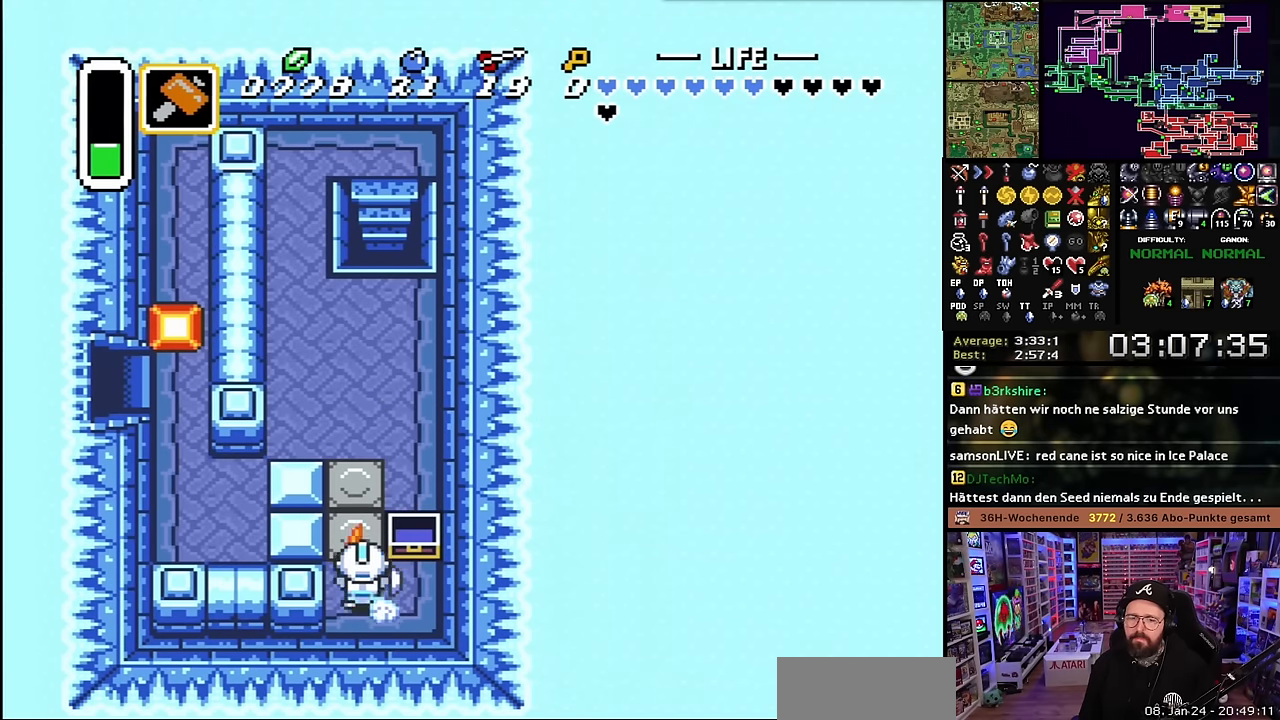
{"buttons": ["DPAD_UP", "DPAD_LEFT"], "events": [[217, "A", "up"], [217, "DPAD_DOWN", "down"], [233, "A", "down"], [233, "DPAD_DOWN", "up"], [367, "A", "up"], [367, "DPAD_LEFT", "down"], [367, "DPAD_UP", "down"]]}
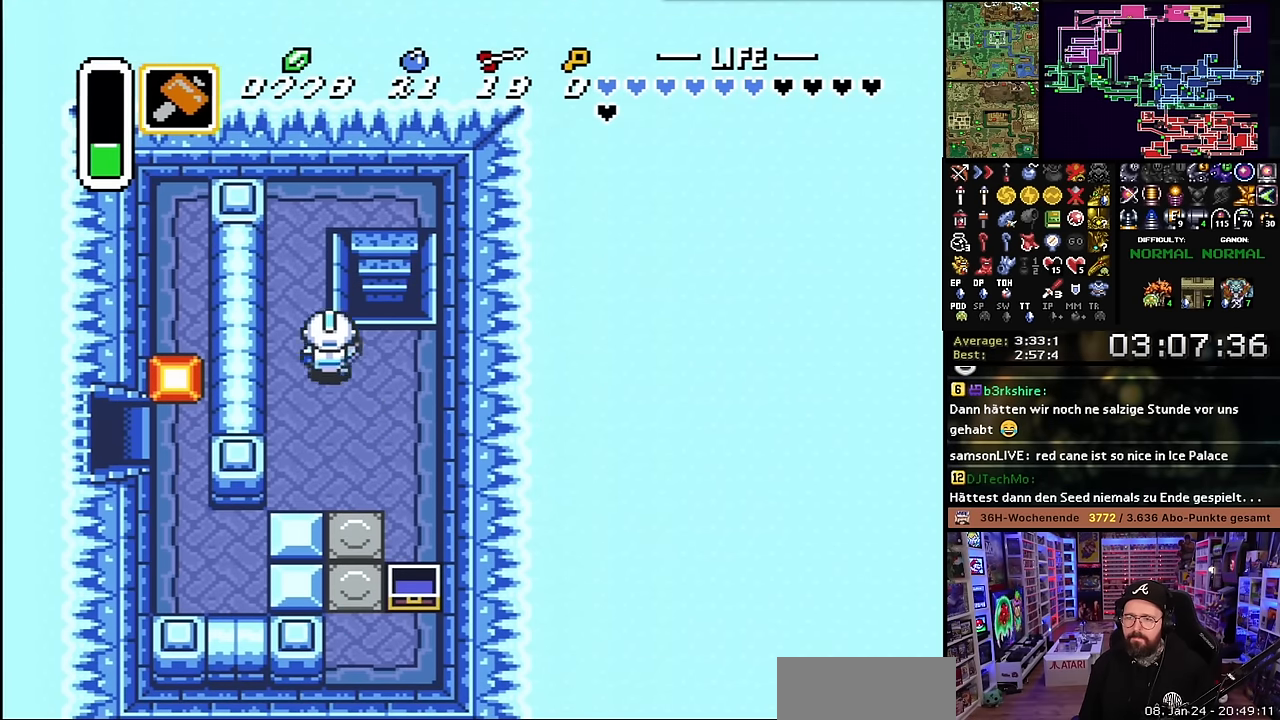
{"buttons": ["DPAD_UP", "DPAD_RIGHT"], "events": [[67, "DPAD_LEFT", "up"], [483, "DPAD_RIGHT", "down"]]}
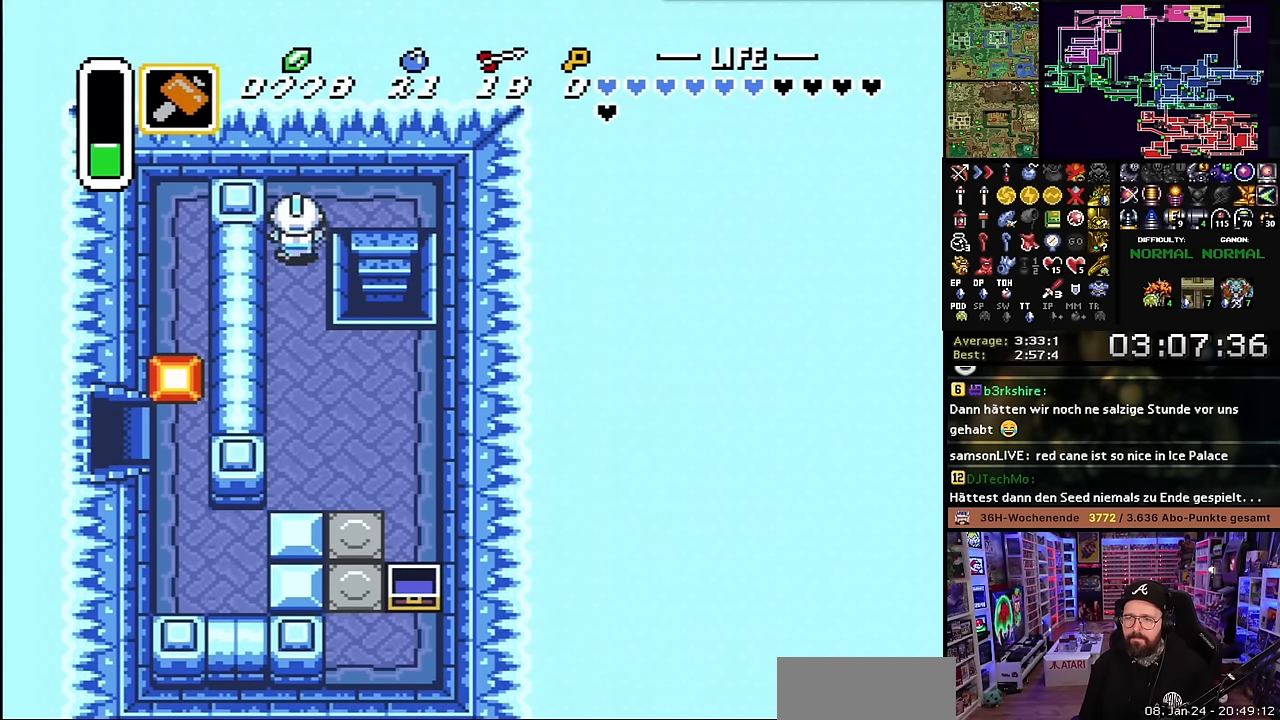
{"buttons": ["DPAD_DOWN"], "events": [[83, "DPAD_UP", "up"], [333, "DPAD_DOWN", "down"], [400, "DPAD_RIGHT", "up"]]}
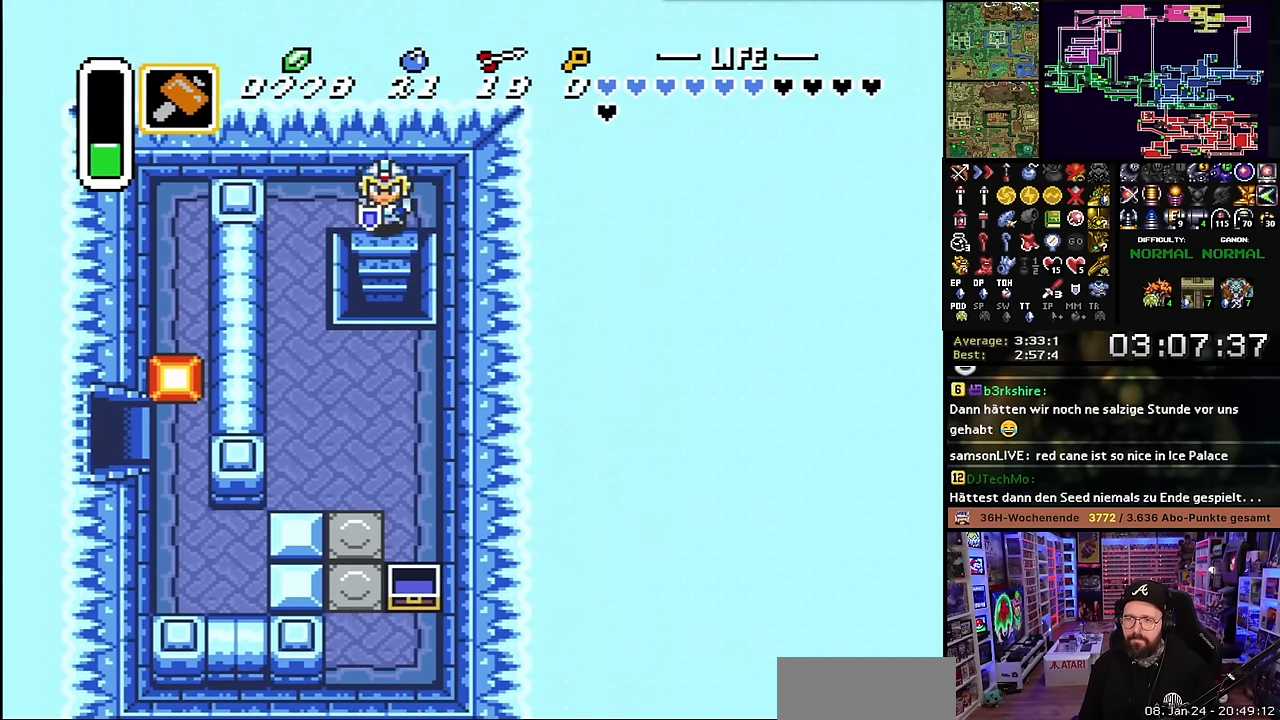
{"buttons": ["DPAD_DOWN"], "events": []}
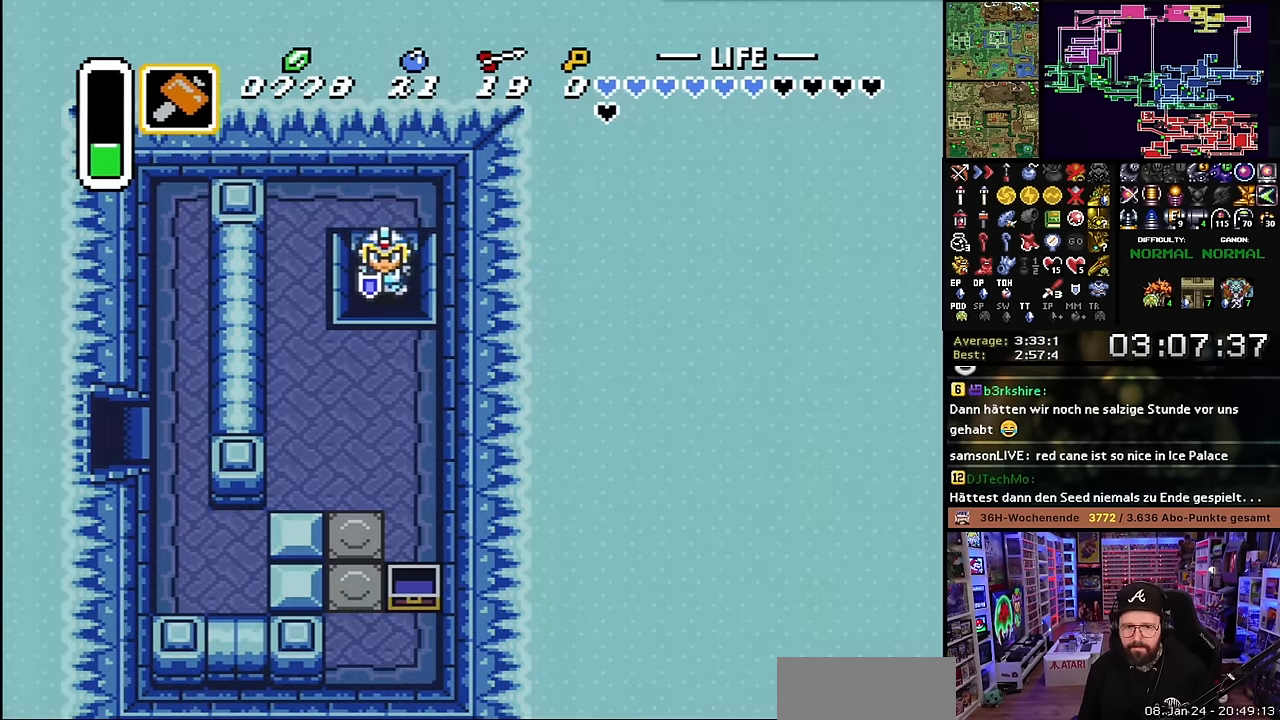
{"buttons": ["DPAD_DOWN"], "events": [[50, "DPAD_DOWN", "up"], [150, "A", "down"], [217, "A", "up"], [300, "A", "down"], [383, "A", "up"], [467, "A", "down"], [500, "A", "up"], [500, "DPAD_DOWN", "down"]]}
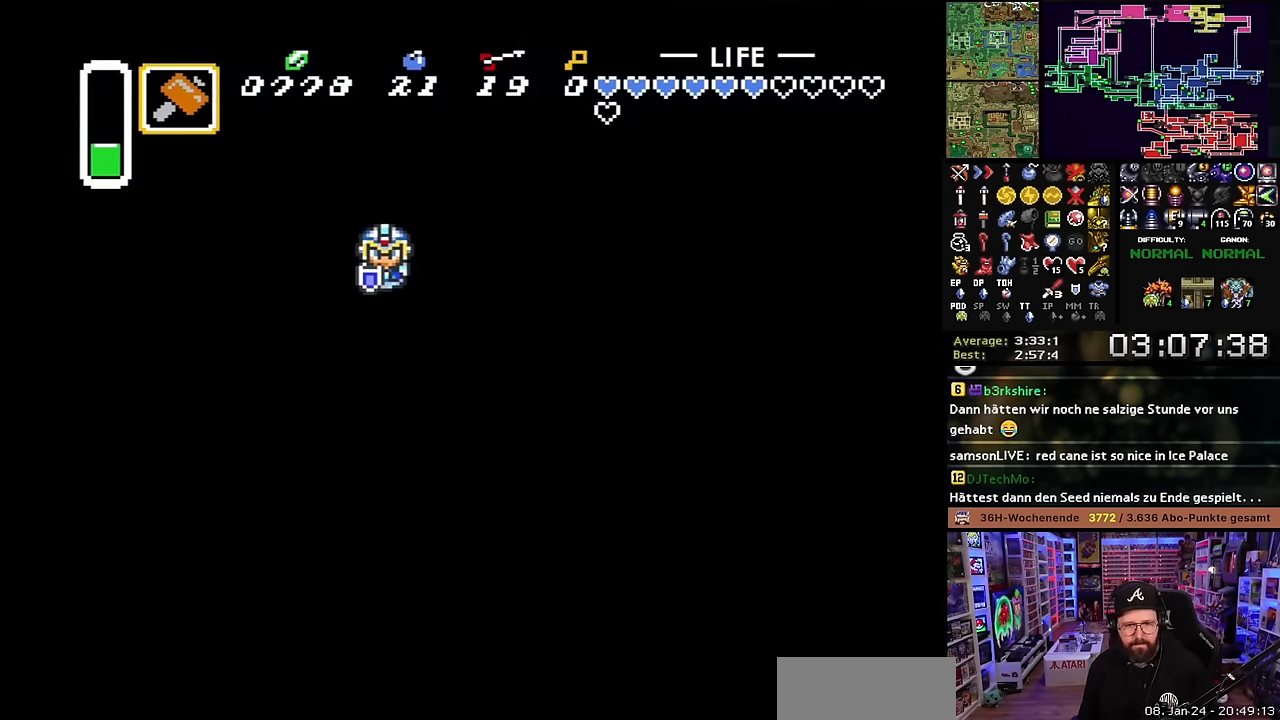
{"buttons": ["DPAD_DOWN"], "events": [[17, "A", "down"], [17, "DPAD_DOWN", "up"], [83, "A", "up"], [167, "A", "down"], [283, "A", "up"], [350, "A", "down"], [417, "A", "up"], [433, "A", "down"], [467, "A", "up"], [500, "DPAD_DOWN", "down"]]}
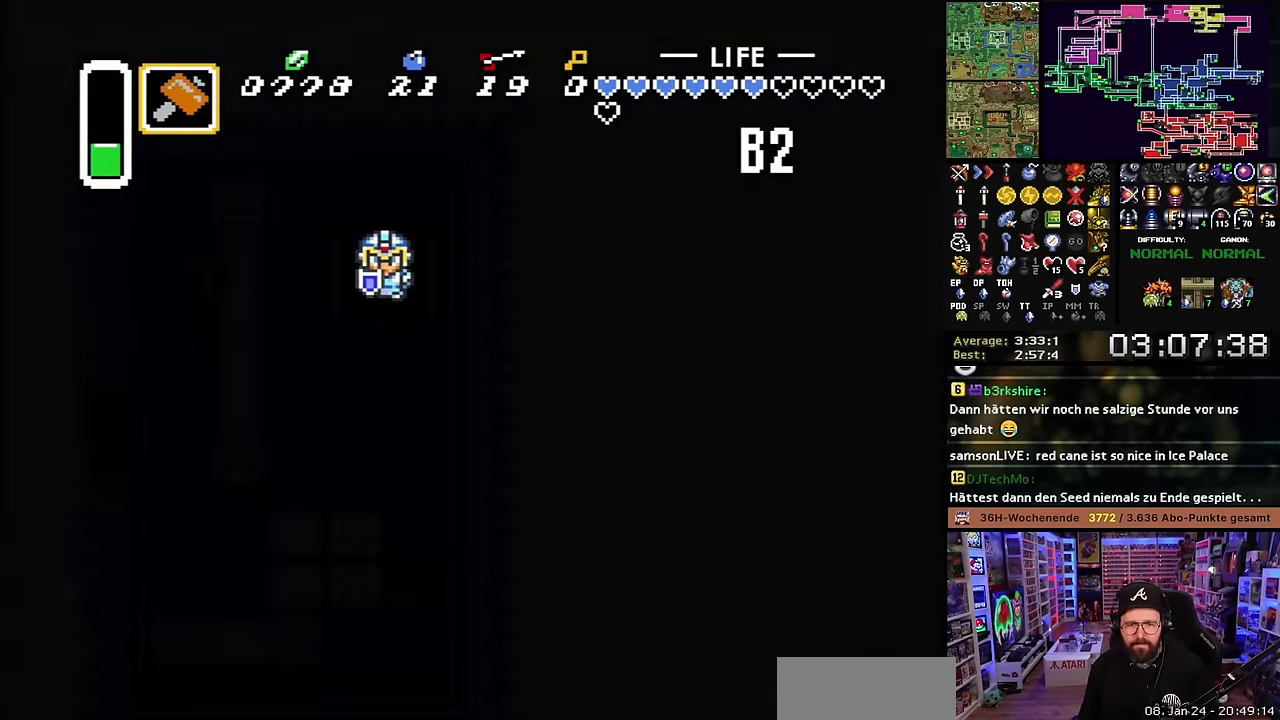
{"buttons": ["A", "DPAD_LEFT"], "events": [[50, "A", "down"], [150, "A", "up"], [233, "A", "down"], [350, "A", "up"], [417, "A", "down"], [450, "DPAD_DOWN", "up"], [483, "DPAD_LEFT", "down"]]}
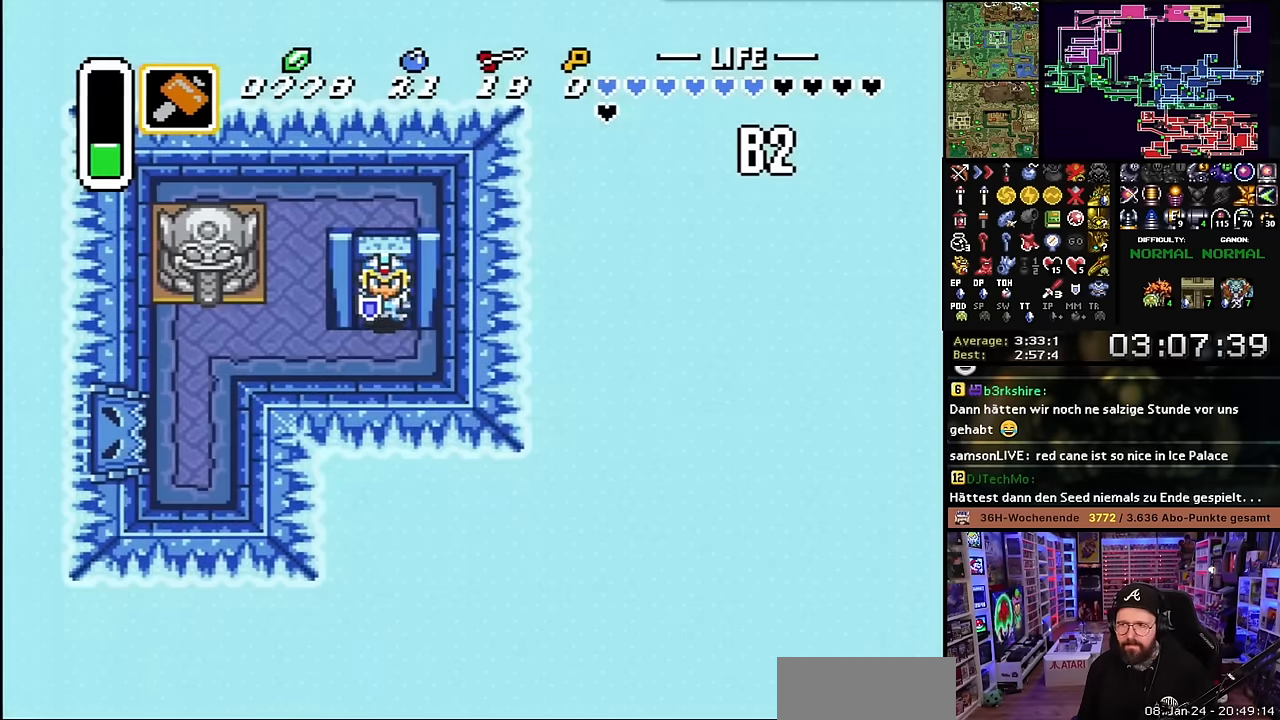
{"buttons": ["DPAD_LEFT"], "events": [[33, "A", "up"]]}
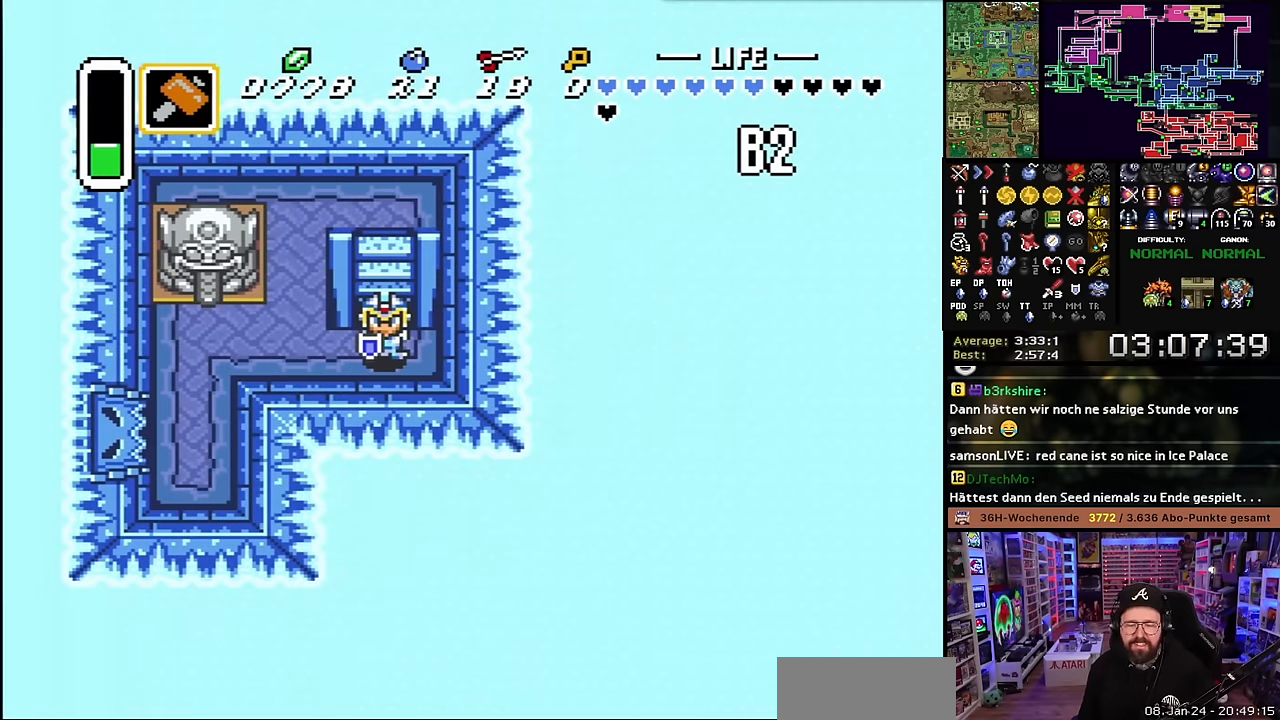
{"buttons": ["DPAD_LEFT"], "events": []}
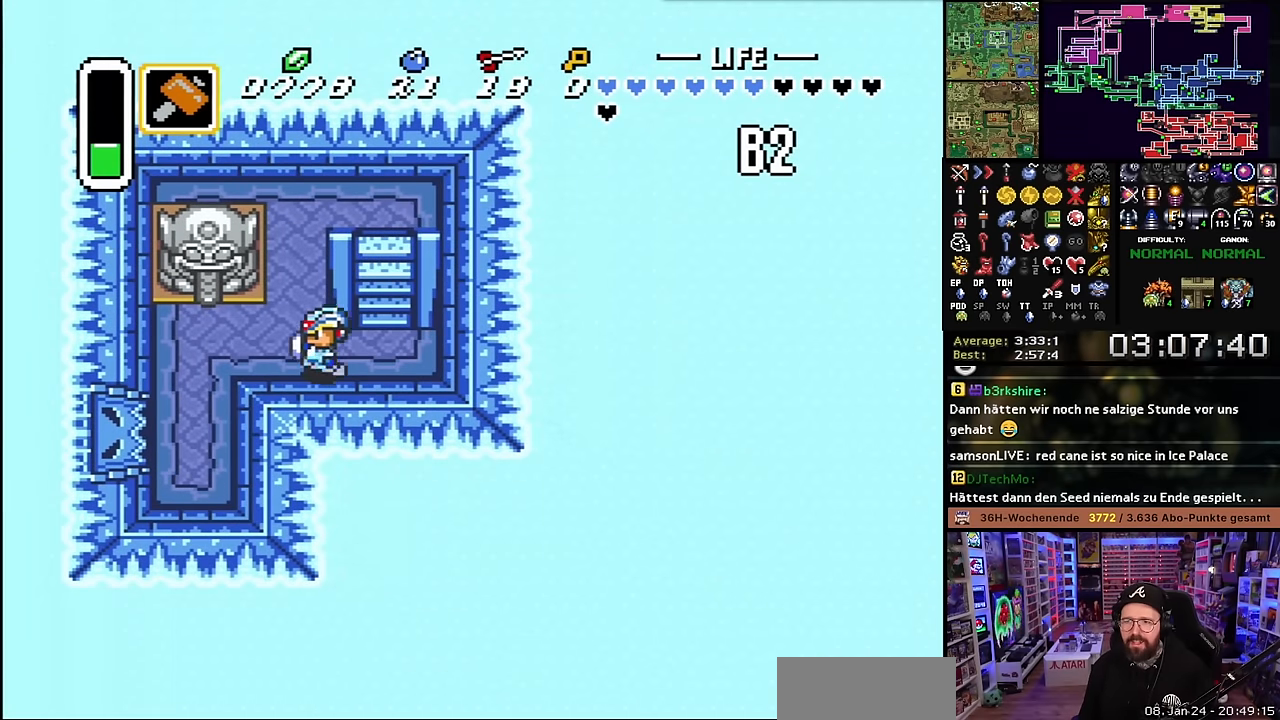
{"buttons": ["A"], "events": [[333, "DPAD_UP", "down"], [367, "DPAD_LEFT", "up"], [450, "A", "down"], [483, "DPAD_UP", "up"]]}
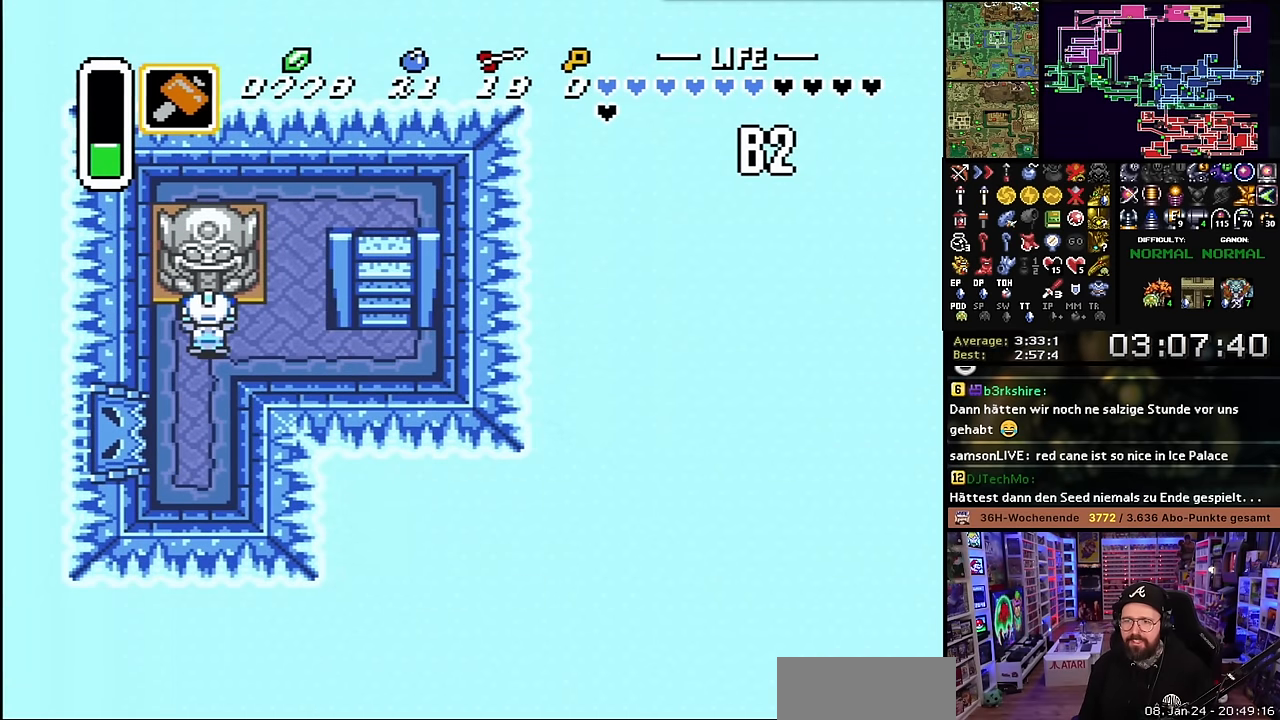
{"buttons": ["L1", "DPAD_DOWN"], "events": [[67, "DPAD_DOWN", "down"], [150, "DPAD_DOWN", "up"], [183, "A", "up"], [267, "DPAD_DOWN", "down"], [367, "L1", "down"], [417, "L1", "up"], [467, "L1", "down"]]}
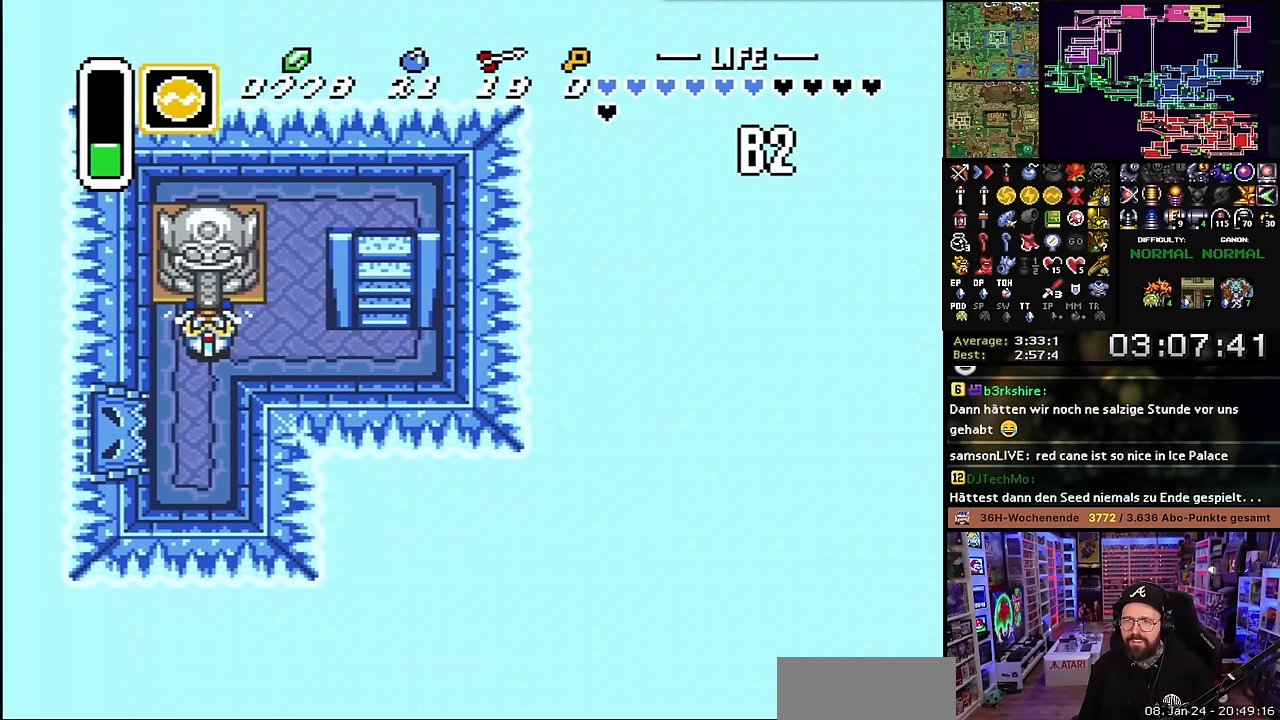
{"buttons": ["DPAD_DOWN"], "events": [[33, "L1", "up"], [83, "L1", "down"], [167, "L1", "up"], [217, "L1", "down"], [267, "L1", "up"], [333, "L1", "down"], [500, "L1", "up"]]}
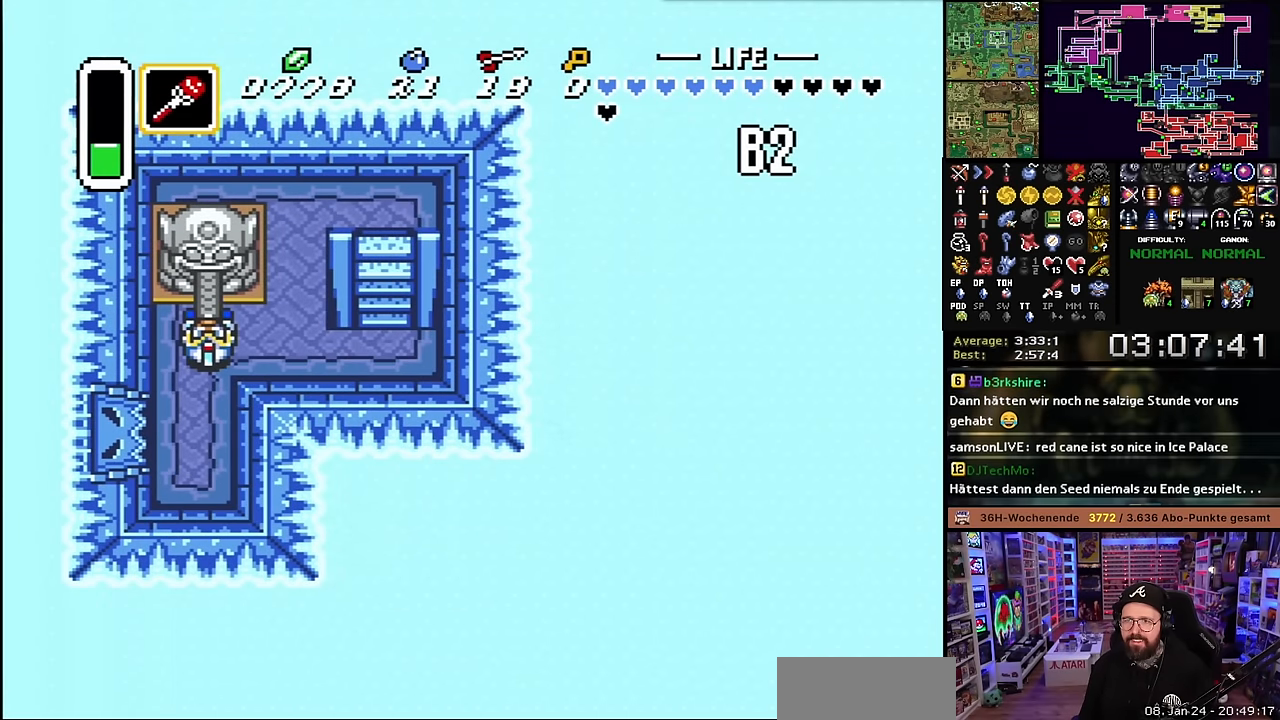
{"buttons": ["DPAD_DOWN"], "events": [[67, "L1", "down"], [117, "L1", "up"], [267, "L1", "down"], [350, "L1", "up"]]}
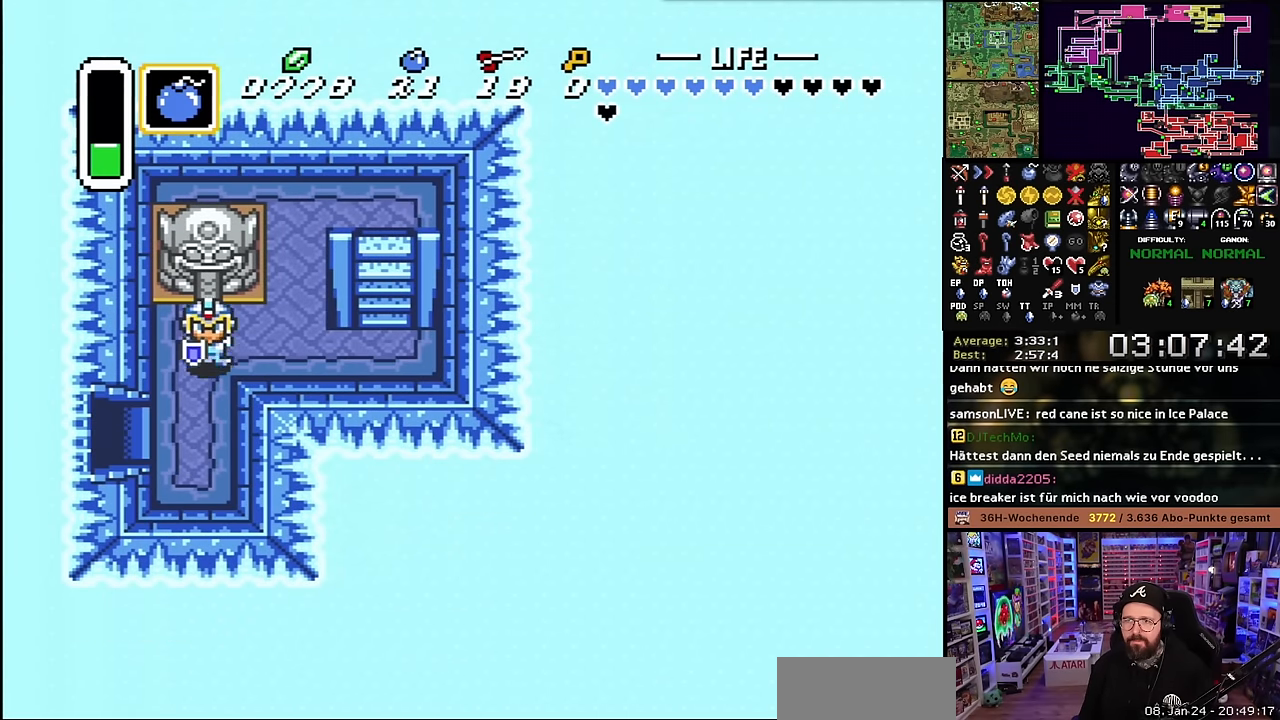
{"buttons": ["DPAD_LEFT"], "events": [[33, "L1", "down"], [150, "L1", "up"], [267, "DPAD_LEFT", "down"], [333, "DPAD_DOWN", "up"]]}
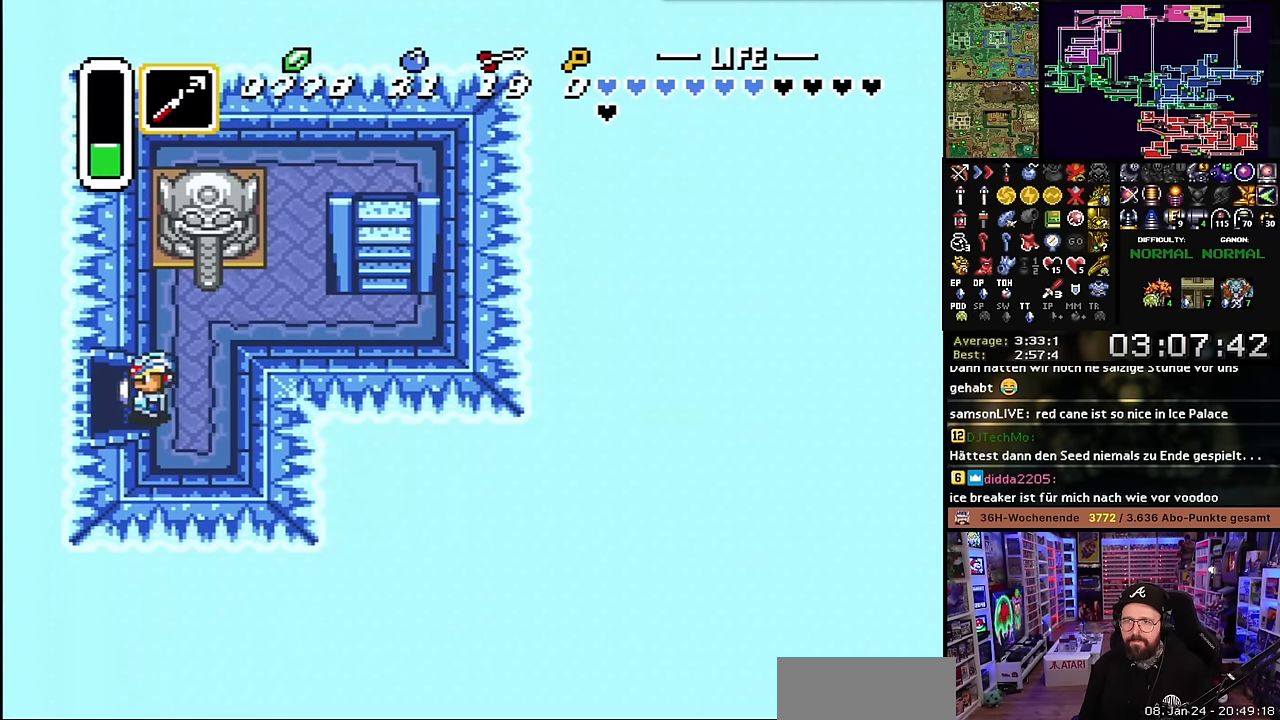
{"buttons": ["DPAD_LEFT"], "events": []}
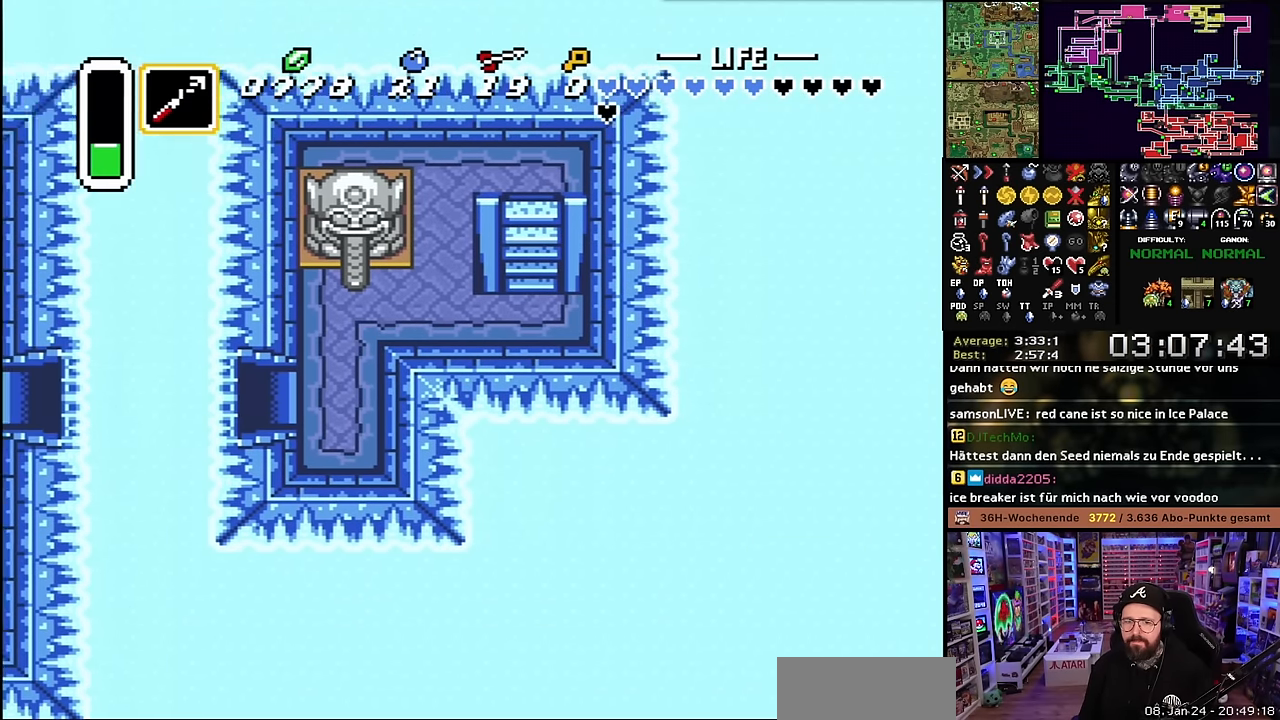
{"buttons": [], "events": [[17, "DPAD_LEFT", "up"], [17, "START", "down"], [33, "DPAD_LEFT", "down"], [33, "START", "up"], [267, "DPAD_LEFT", "up"]]}
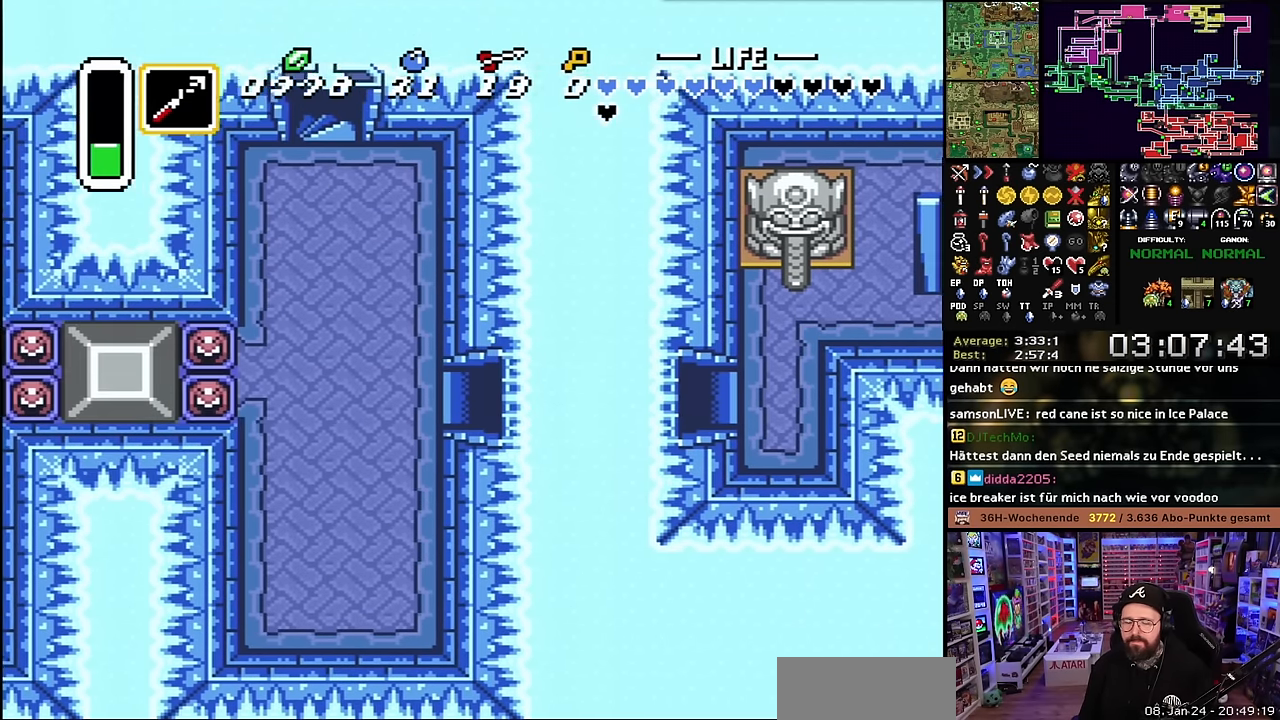
{"buttons": ["DPAD_LEFT"]}